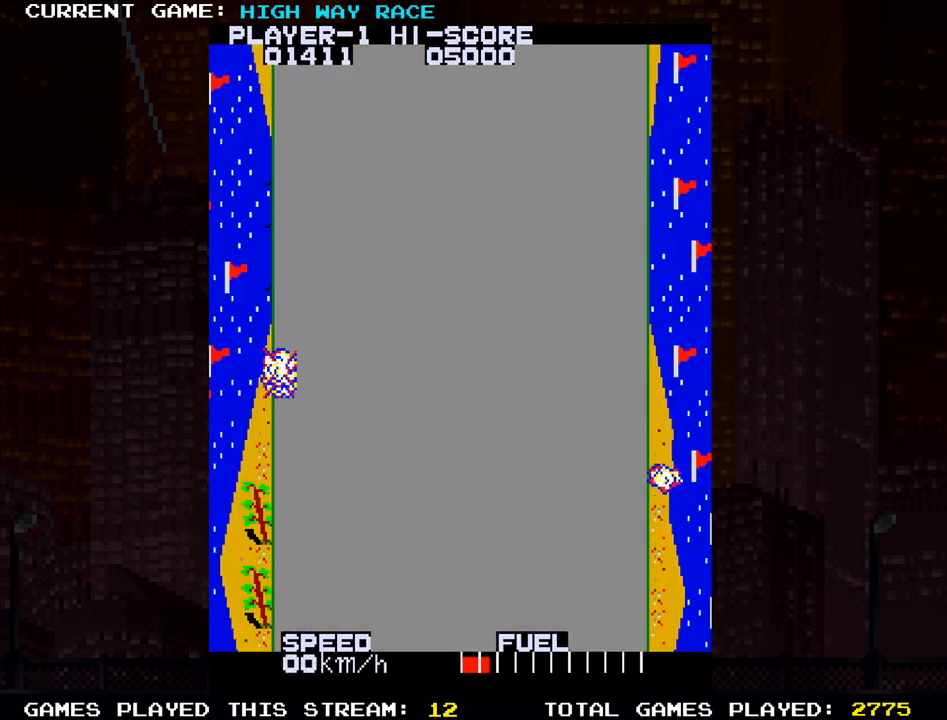
Gameplay with a controller (arcade stick); each line is a JSON object with the inputs held at the frame after it. "events" lists button and stick changes between this image and that frame as [ms after this image, input, new state], when the widget could be followed in between. Not read: L3 R3 other_buttons.
{"buttons": [], "left_stick": "up", "events": [[267, "TRIANGLE", "up"], [483, "left_stick", "up"]]}
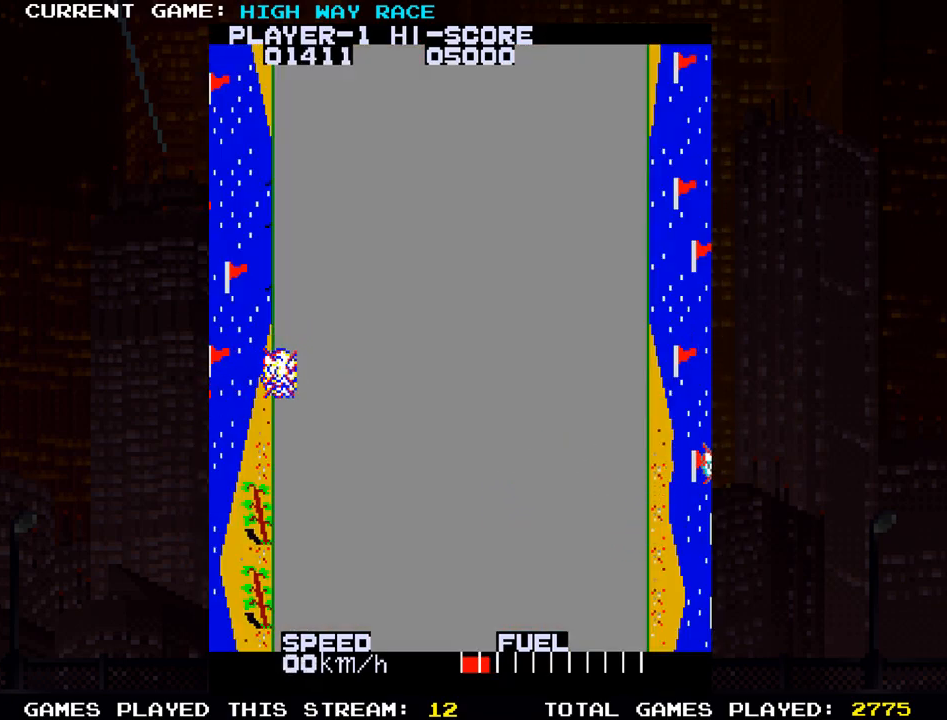
{"buttons": [], "left_stick": "up", "events": []}
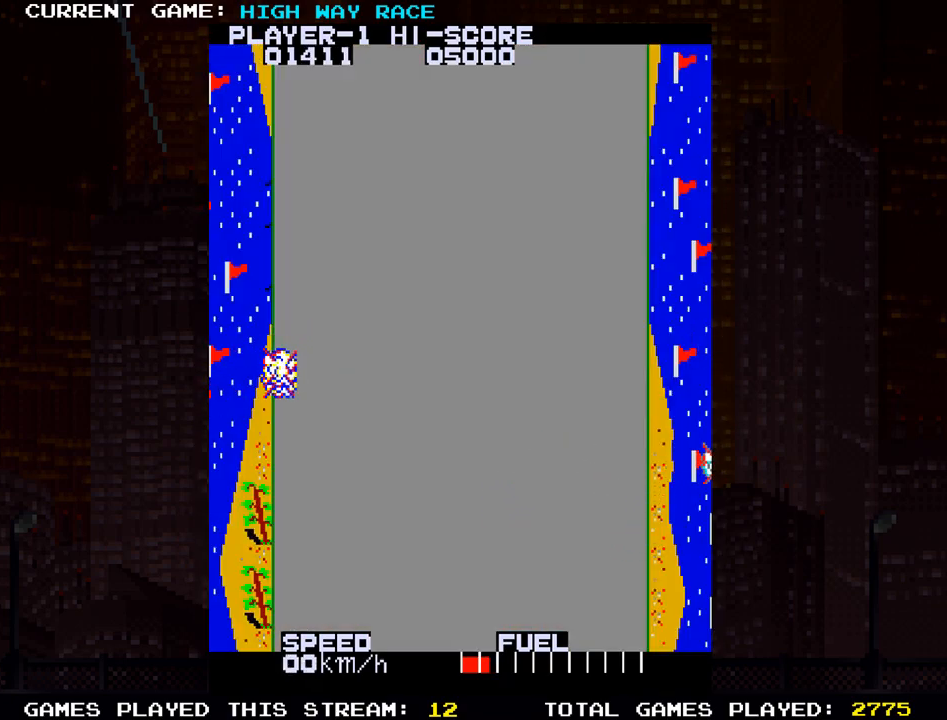
{"buttons": [], "left_stick": "up", "events": []}
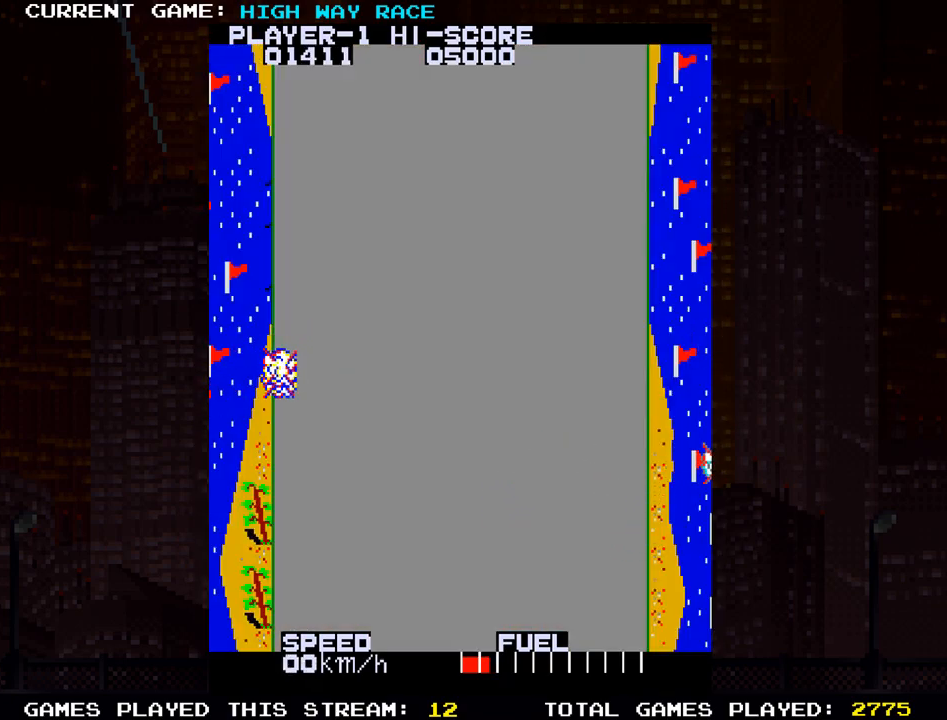
{"buttons": [], "left_stick": "up", "events": []}
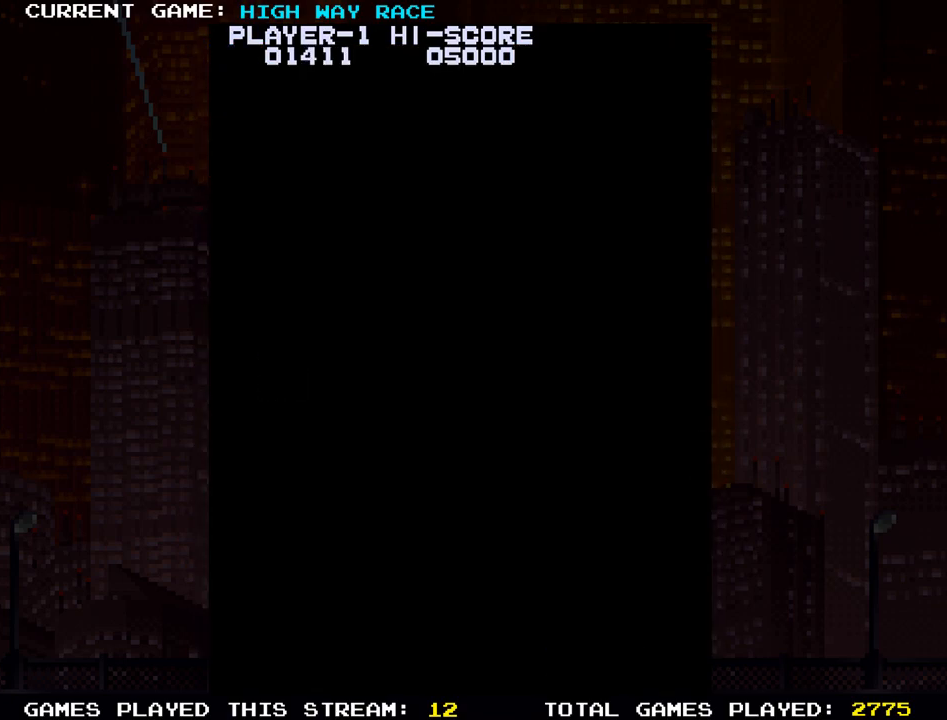
{"buttons": [], "left_stick": "up", "events": [[250, "SQUARE", "down"], [483, "SQUARE", "up"]]}
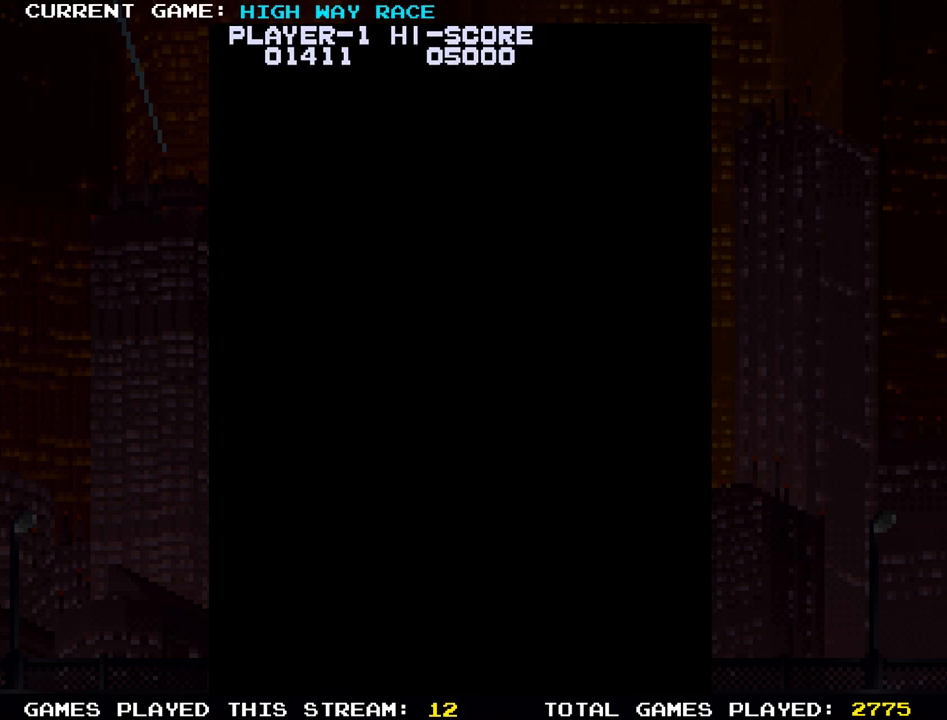
{"buttons": [], "left_stick": "up", "events": []}
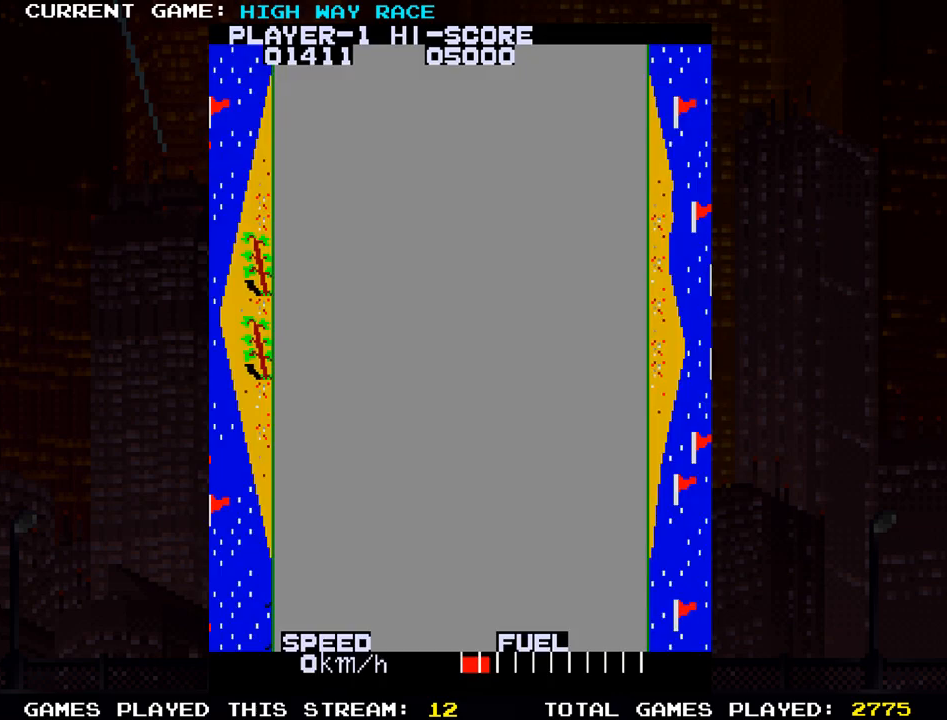
{"buttons": [], "left_stick": "up", "events": []}
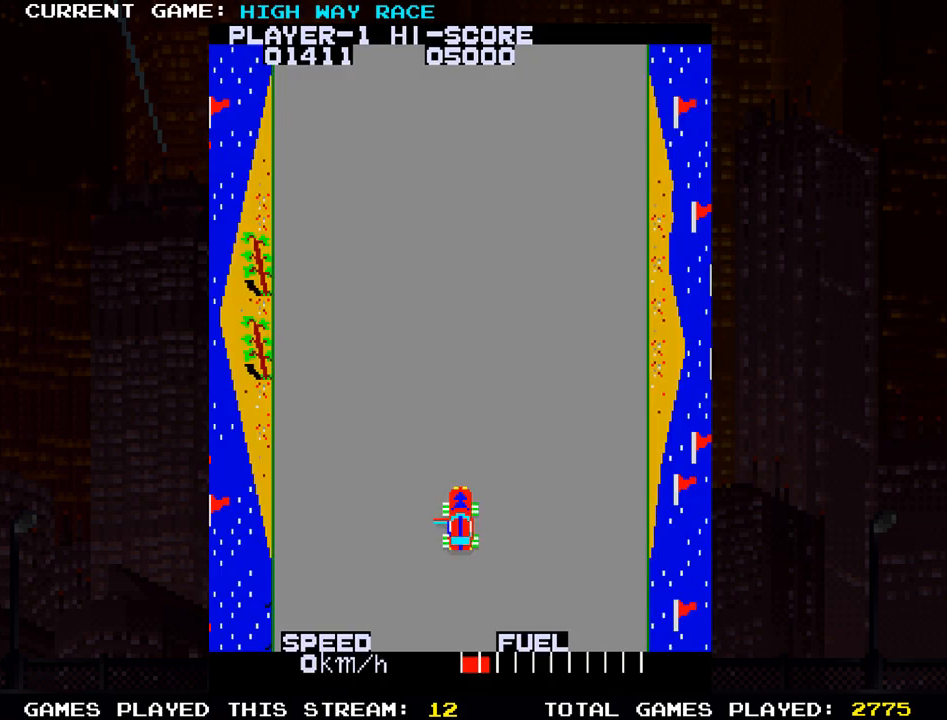
{"buttons": [], "left_stick": "up", "events": []}
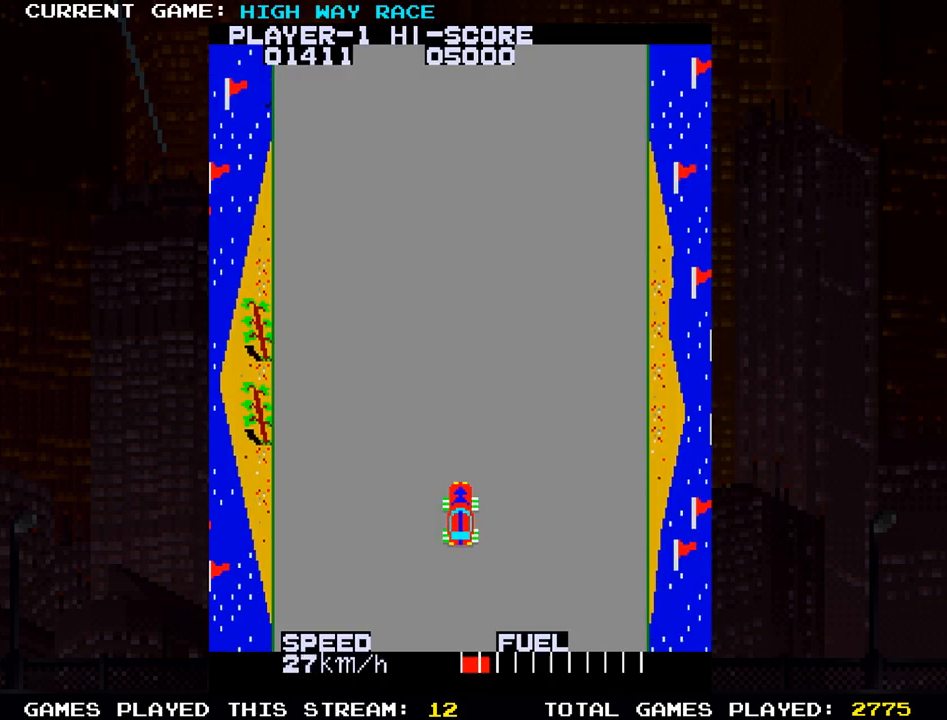
{"buttons": [], "left_stick": "up", "events": []}
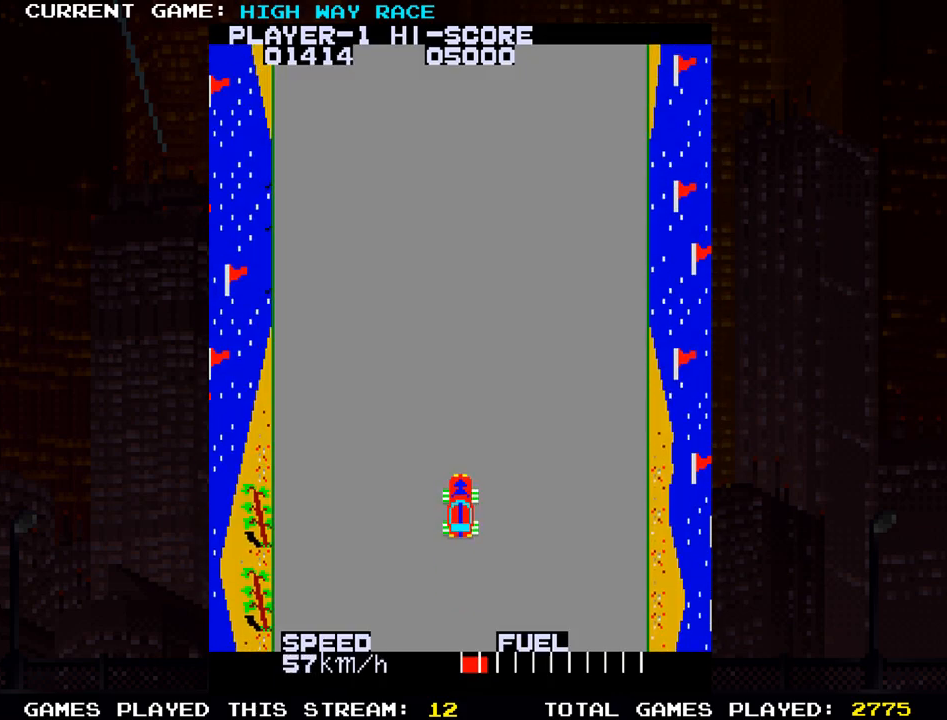
{"buttons": [], "left_stick": "up", "events": []}
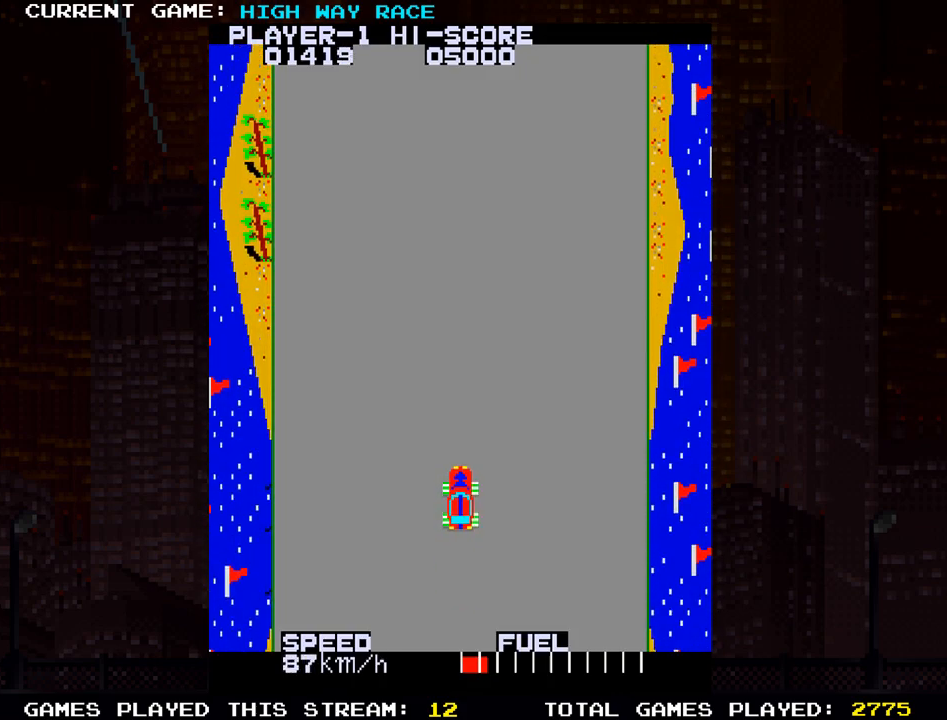
{"buttons": [], "left_stick": "center", "events": [[350, "left_stick", "right"], [500, "left_stick", "center"]]}
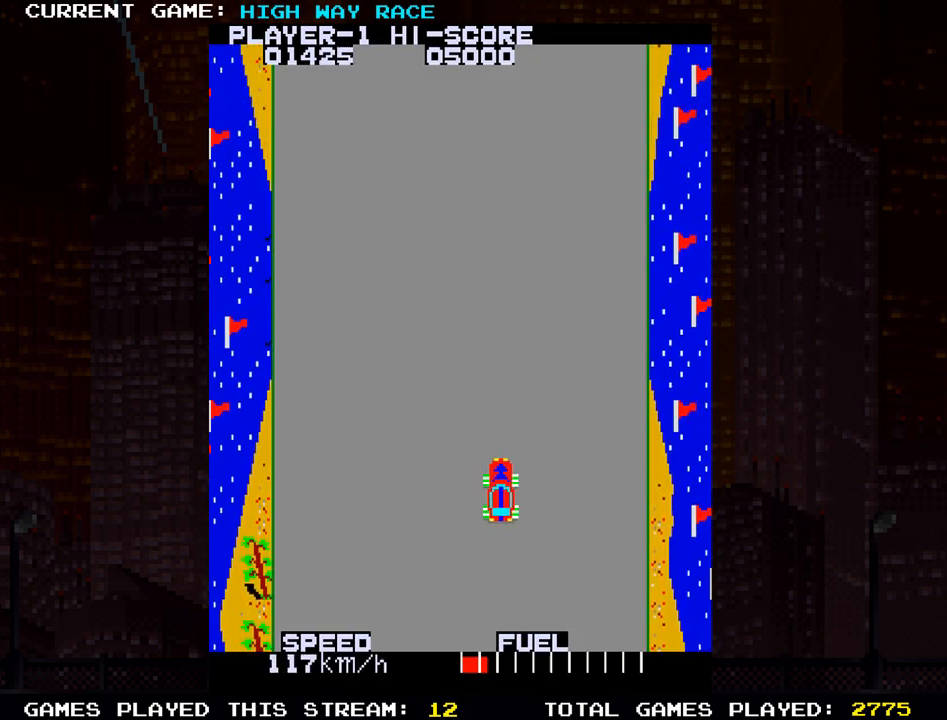
{"buttons": [], "left_stick": "up-right"}
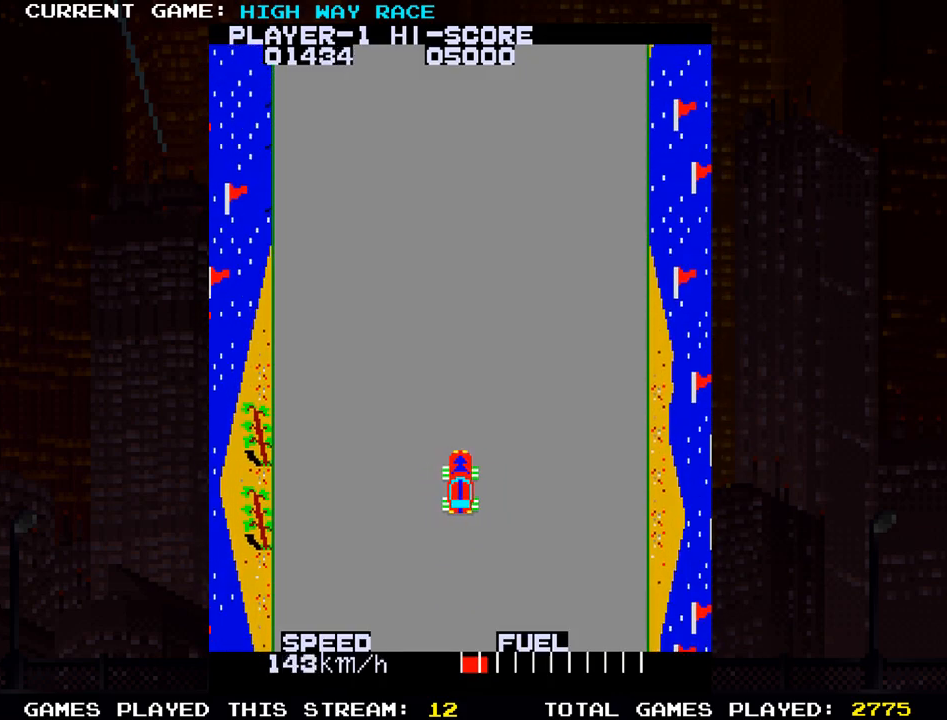
{"buttons": [], "left_stick": "center", "events": [[117, "left_stick", "up"], [333, "left_stick", "center"]]}
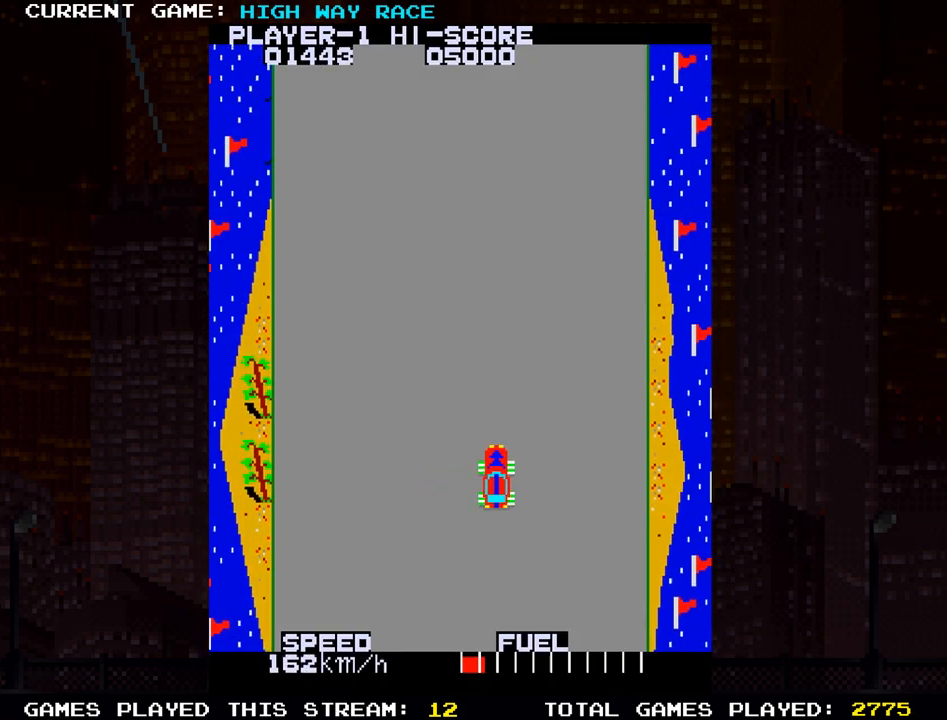
{"buttons": [], "left_stick": "center", "events": [[167, "left_stick", "left"], [283, "left_stick", "center"]]}
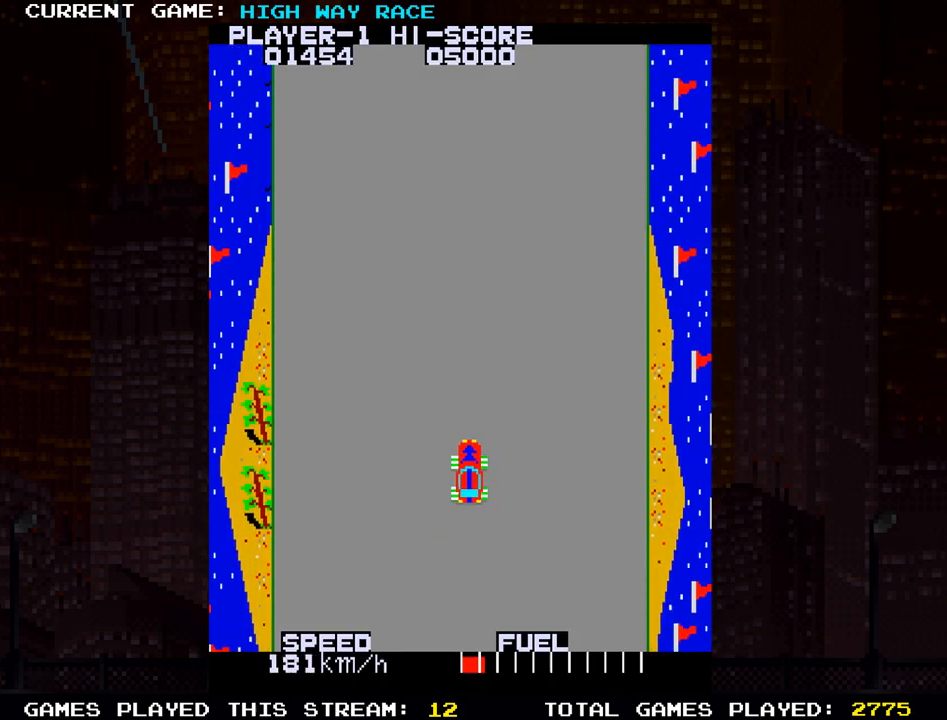
{"buttons": [], "left_stick": "center", "events": [[267, "left_stick", "left"], [483, "left_stick", "center"]]}
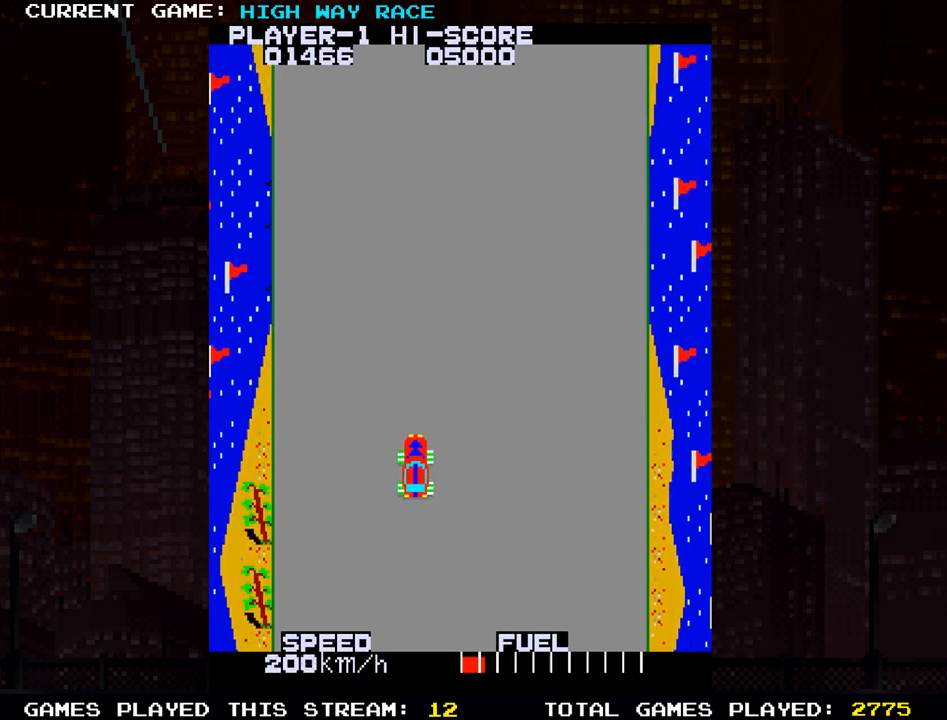
{"buttons": ["TRIANGLE"], "left_stick": "center", "events": [[117, "left_stick", "right"], [267, "left_stick", "center"], [333, "TRIANGLE", "down"]]}
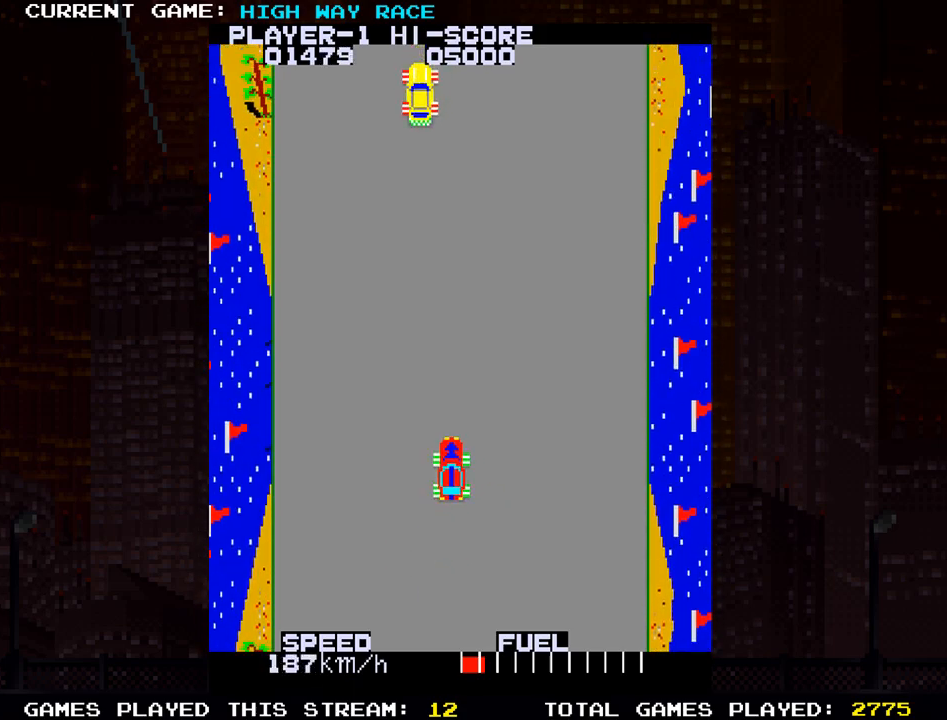
{"buttons": [], "left_stick": "center", "events": [[50, "TRIANGLE", "up"], [300, "left_stick", "right"], [433, "left_stick", "center"]]}
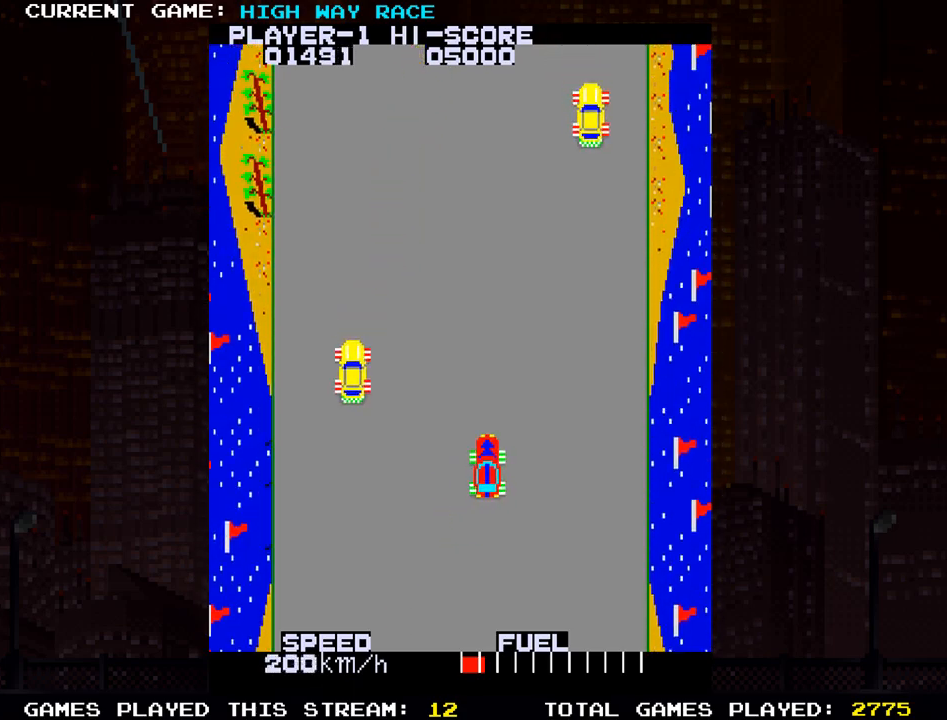
{"buttons": [], "left_stick": "center", "events": [[267, "left_stick", "left"], [500, "left_stick", "center"]]}
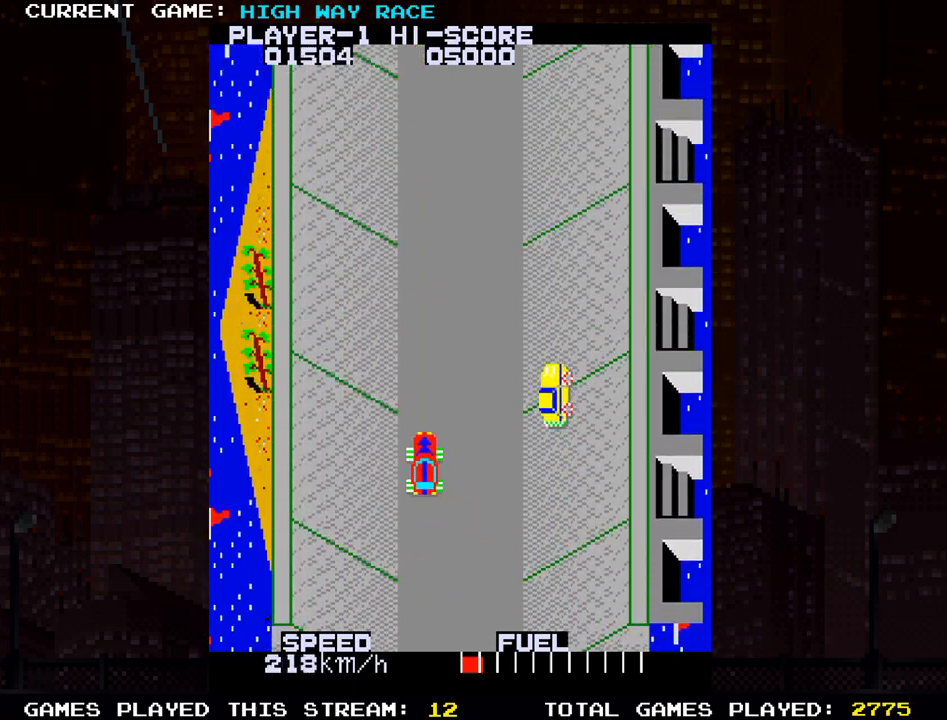
{"buttons": [], "left_stick": "left", "events": [[133, "TRIANGLE", "down"], [267, "TRIANGLE", "up"], [267, "left_stick", "right"], [383, "left_stick", "center"], [500, "left_stick", "left"]]}
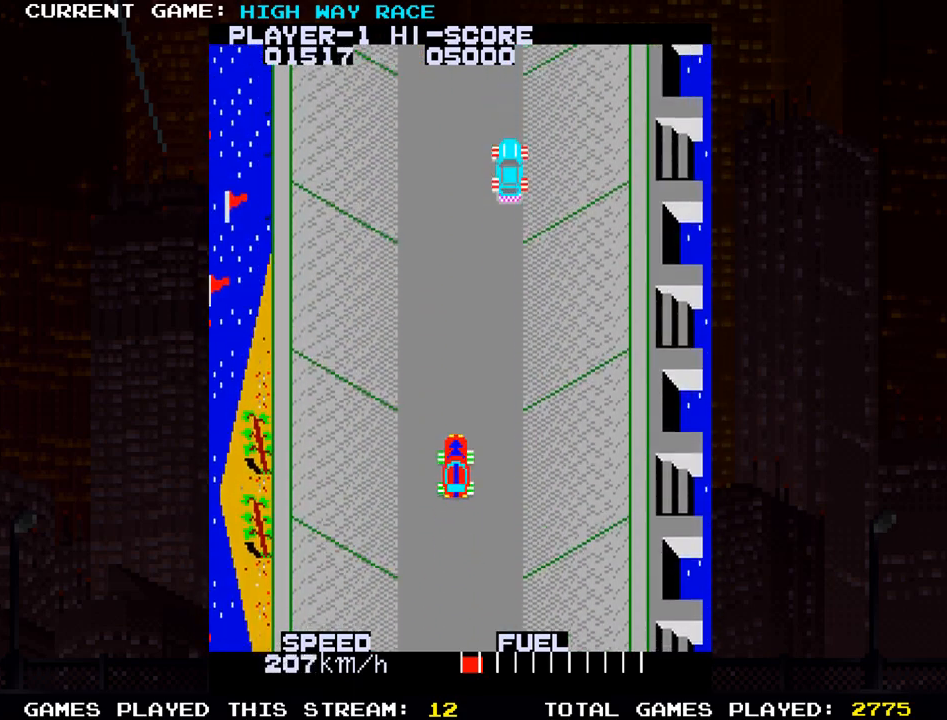
{"buttons": [], "left_stick": "center", "events": [[67, "left_stick", "center"]]}
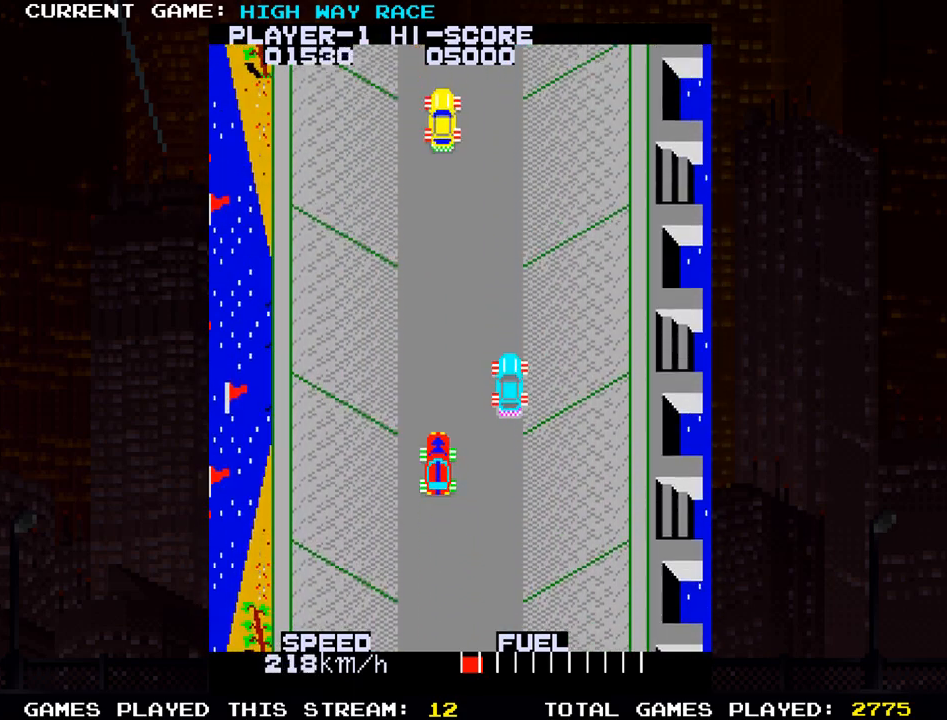
{"buttons": [], "left_stick": "center", "events": [[417, "SQUARE", "down"], [450, "SQUARE", "up"]]}
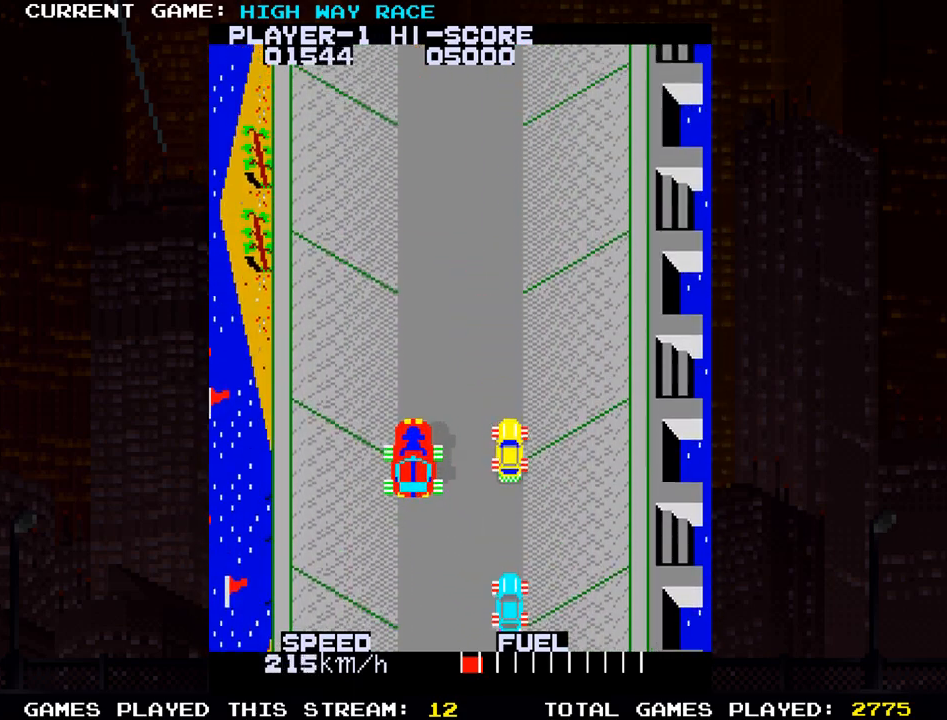
{"buttons": [], "left_stick": "center", "events": []}
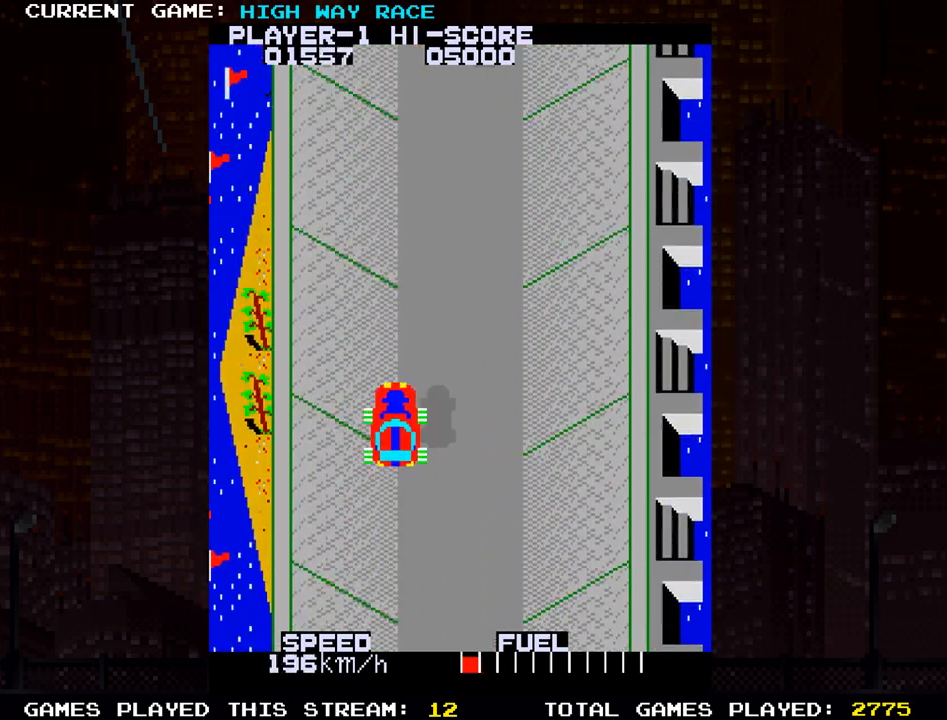
{"buttons": [], "left_stick": "center", "events": []}
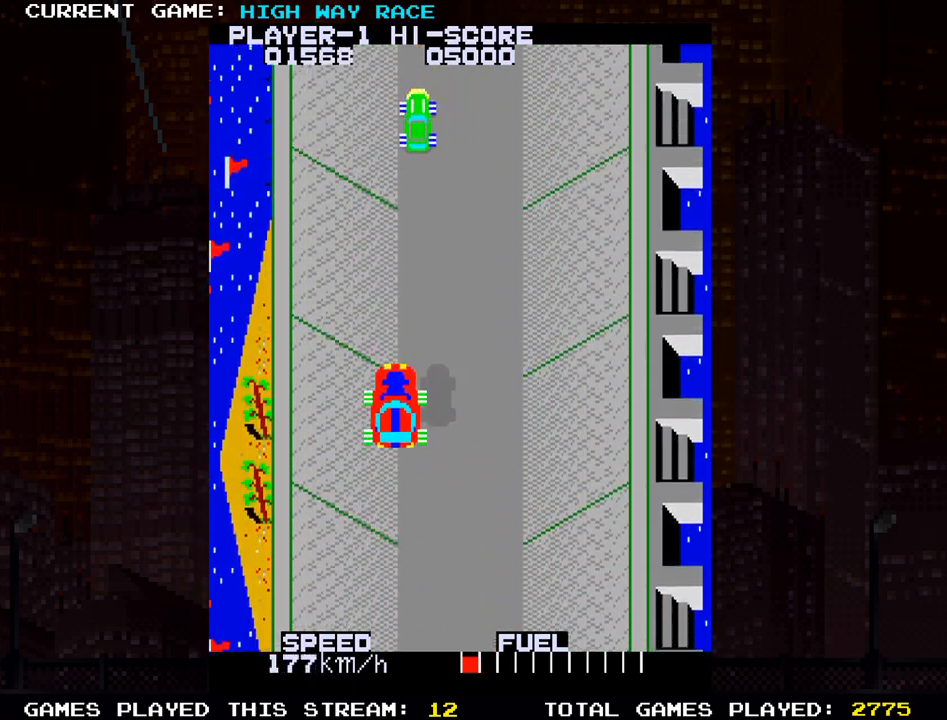
{"buttons": [], "left_stick": "up", "events": [[267, "left_stick", "up"]]}
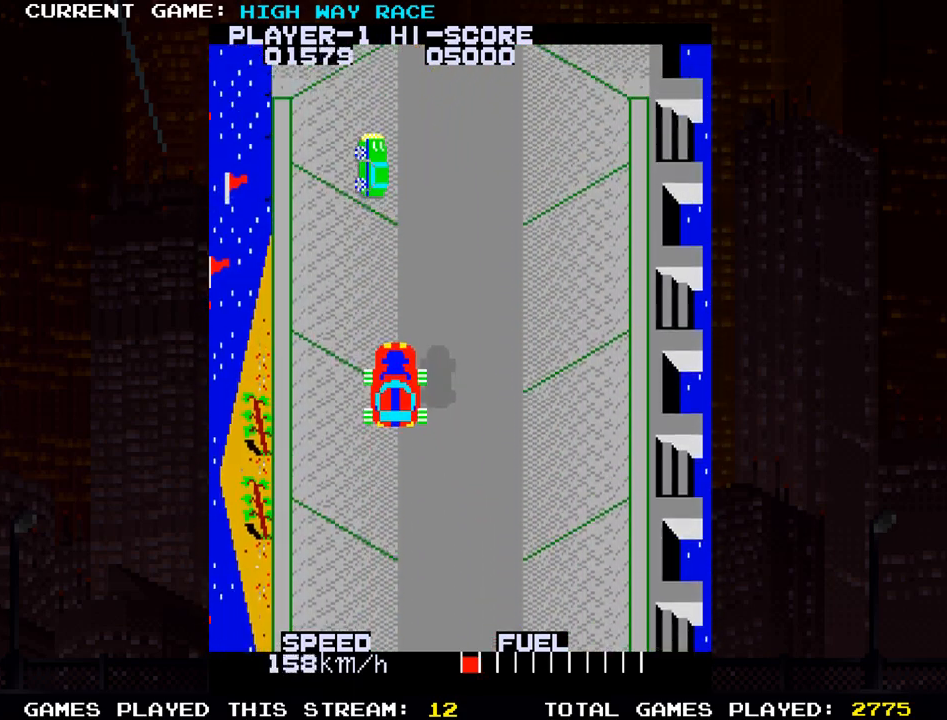
{"buttons": [], "left_stick": "up", "events": []}
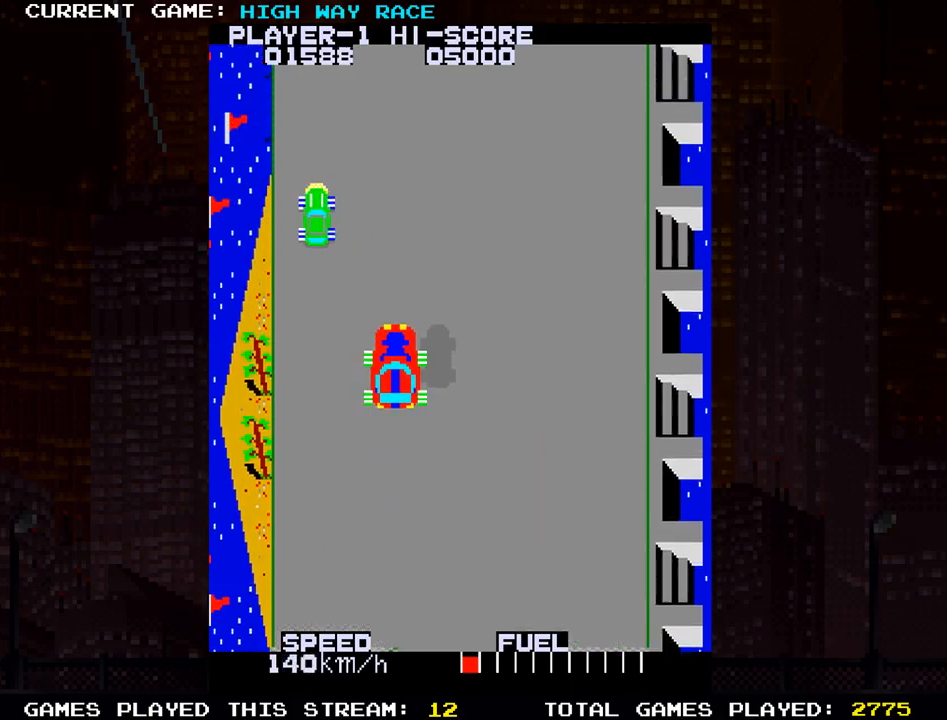
{"buttons": [], "left_stick": "up", "events": []}
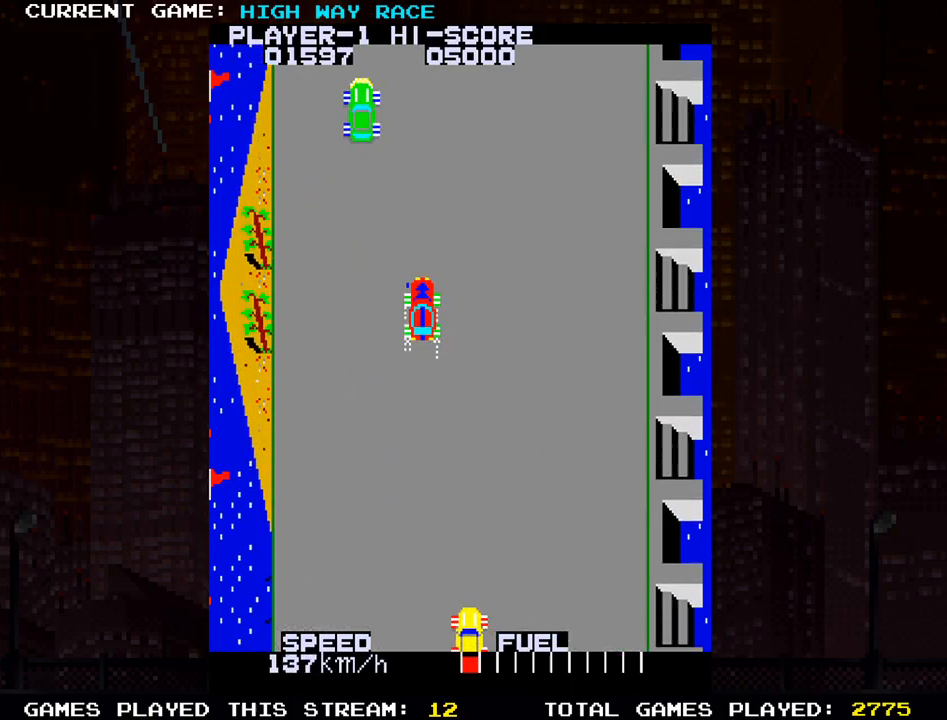
{"buttons": [], "left_stick": "up", "events": []}
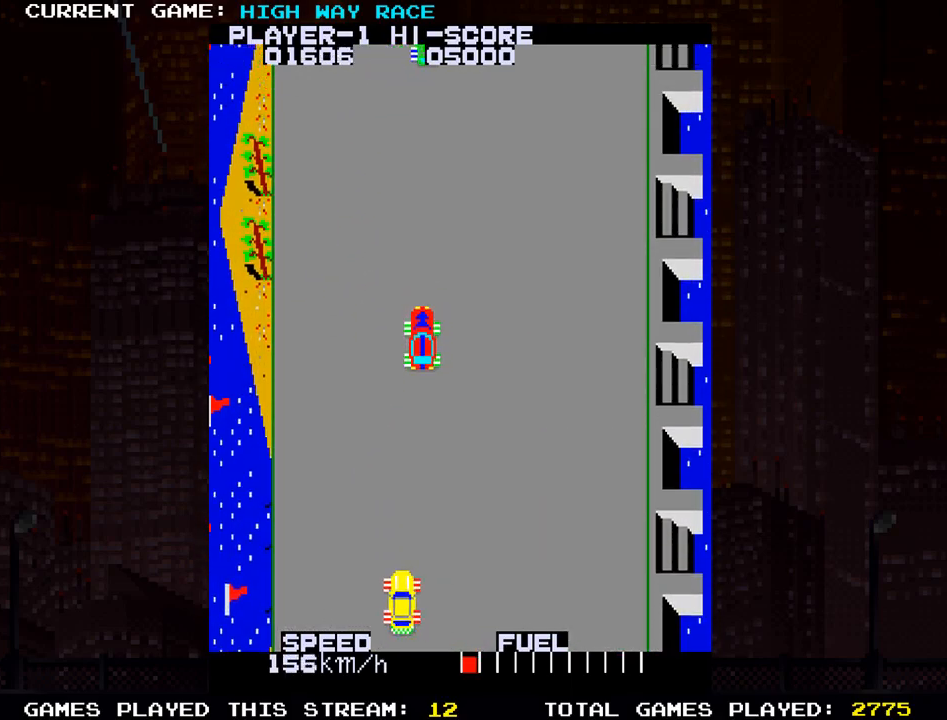
{"buttons": [], "left_stick": "up", "events": []}
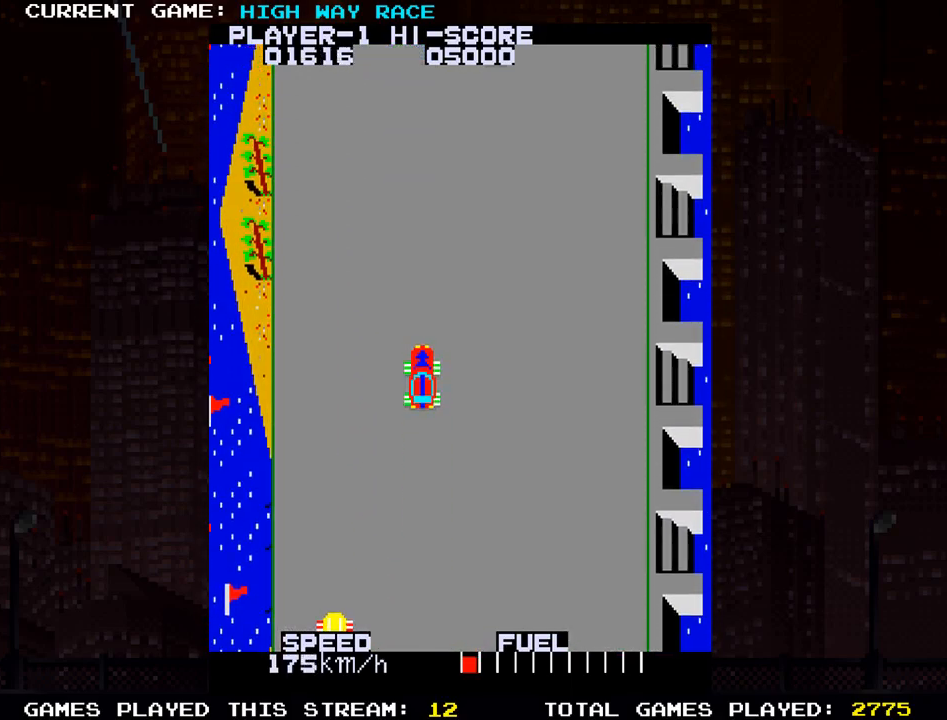
{"buttons": [], "left_stick": "up", "events": []}